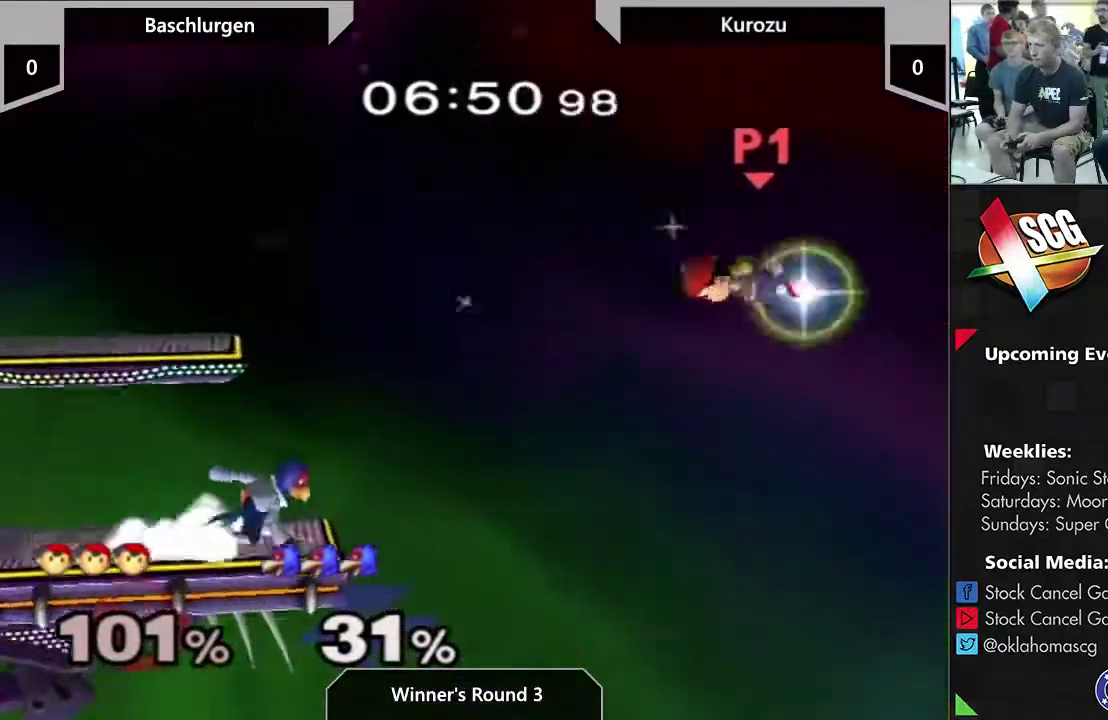
Gameplay with a controller (Nintendo layout); each line is a JSON object with the inputs held at the frame after it (dt_ms = milliseconds from this image to that frame). "events" lists button and stick changes between this image and that frame as [ms after this image, input, new state], when the widget could be followed in between. This overlay highlights the sticks when they move; stick clicks (L3) are not distinguishable. Not read: L3 R3.
{"dt_ms": 700, "buttons": [], "left_stick": "left", "right_stick": "center", "events": [[200, "Y", "up"]]}
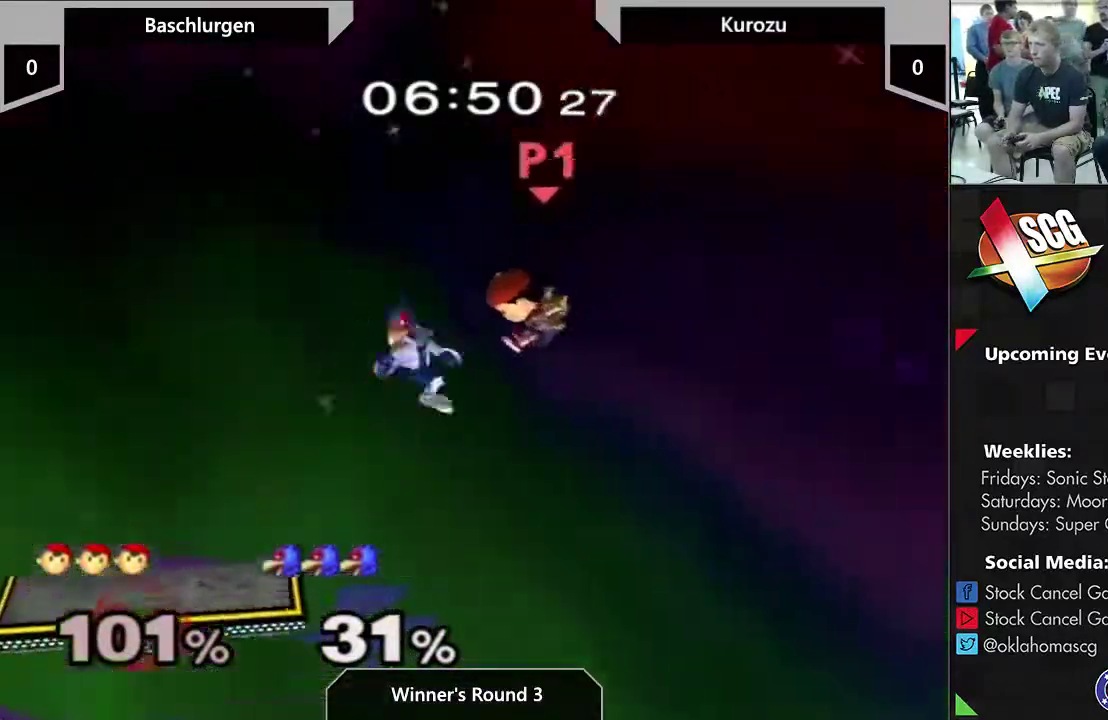
{"dt_ms": 500, "buttons": ["B"], "left_stick": "up", "right_stick": "center", "events": [[383, "left_stick", "up"], [500, "B", "down"]]}
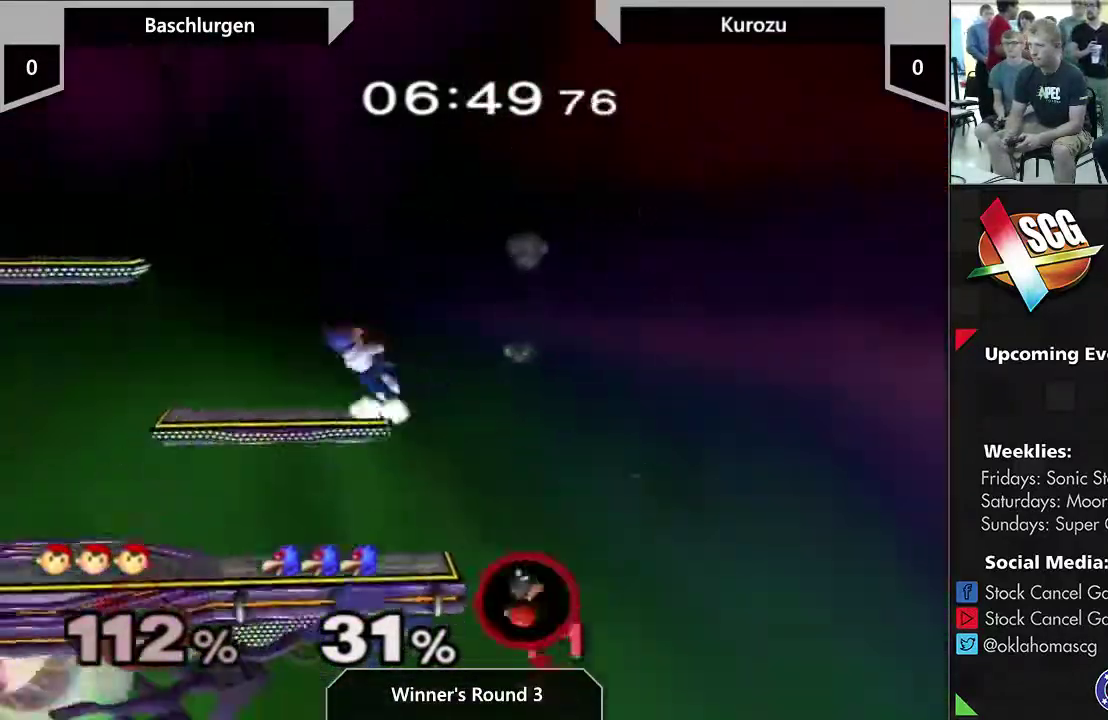
{"dt_ms": 300, "buttons": [], "left_stick": "up", "right_stick": "center", "events": [[83, "B", "up"]]}
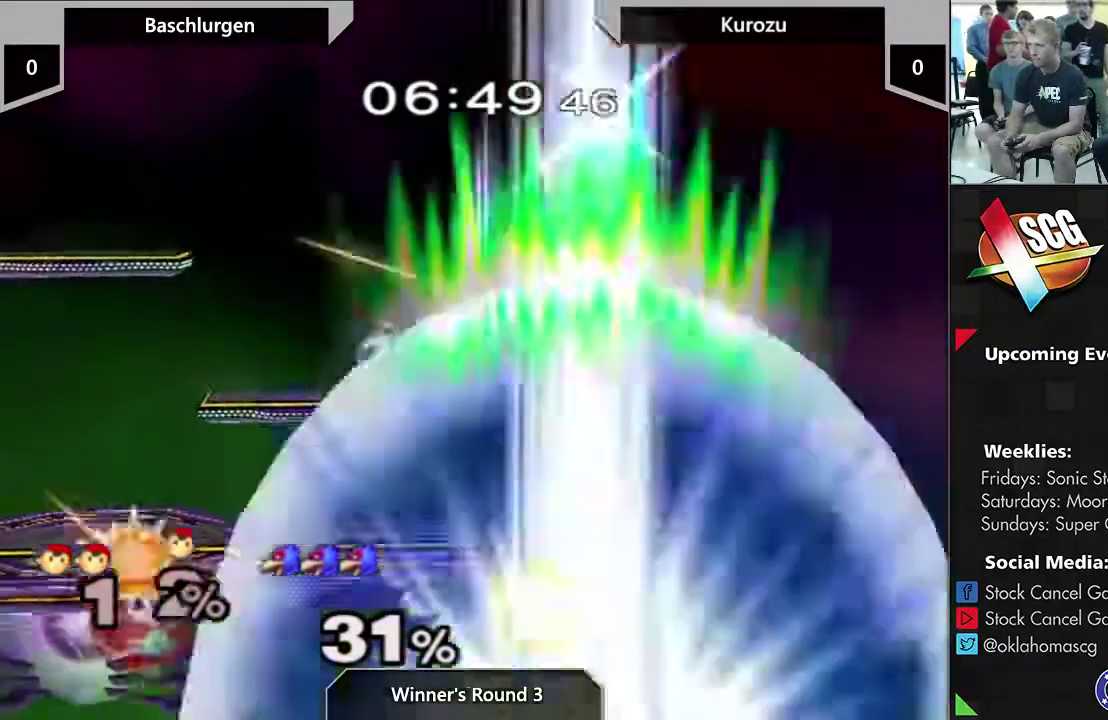
{"dt_ms": 500, "buttons": [], "left_stick": "center", "right_stick": "center", "events": [[317, "left_stick", "center"]]}
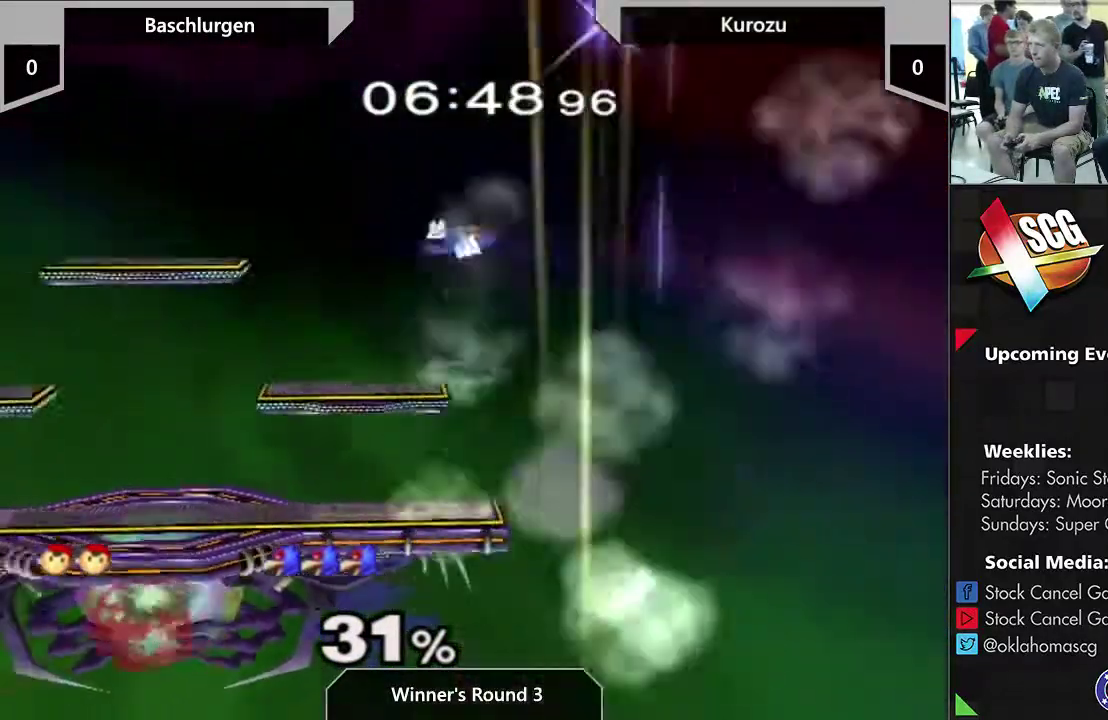
{"dt_ms": 500, "buttons": [], "left_stick": "center", "right_stick": "center", "events": []}
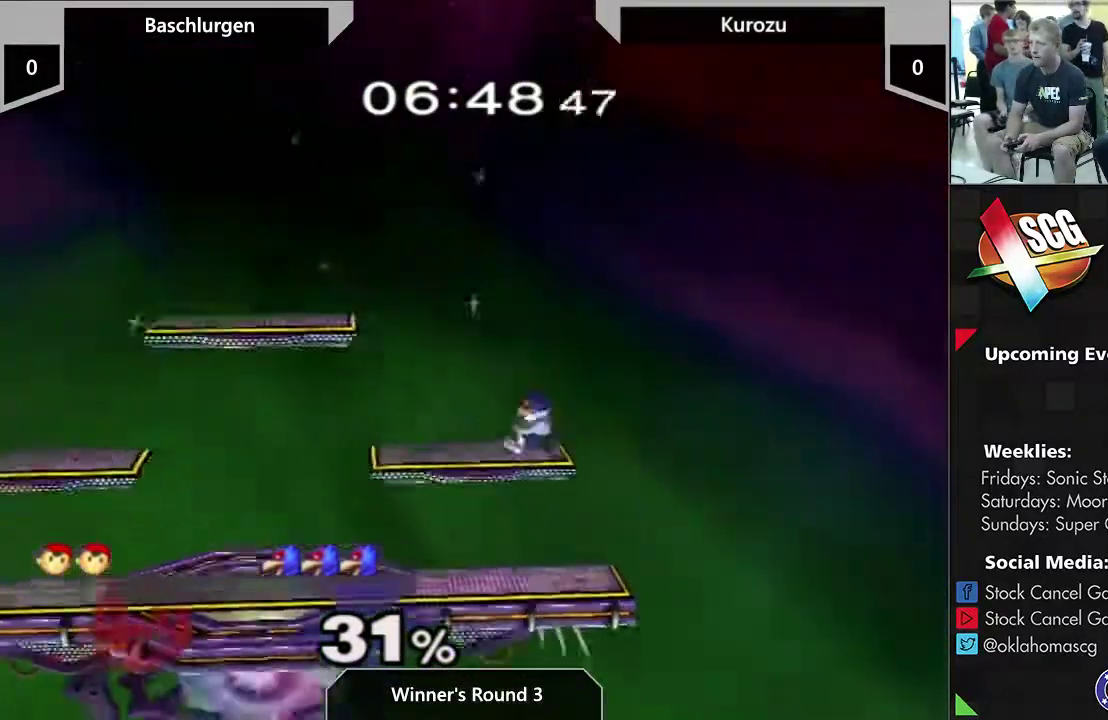
{"dt_ms": 600, "buttons": [], "left_stick": "center", "right_stick": "center", "events": [[267, "left_stick", "right"], [567, "left_stick", "center"]]}
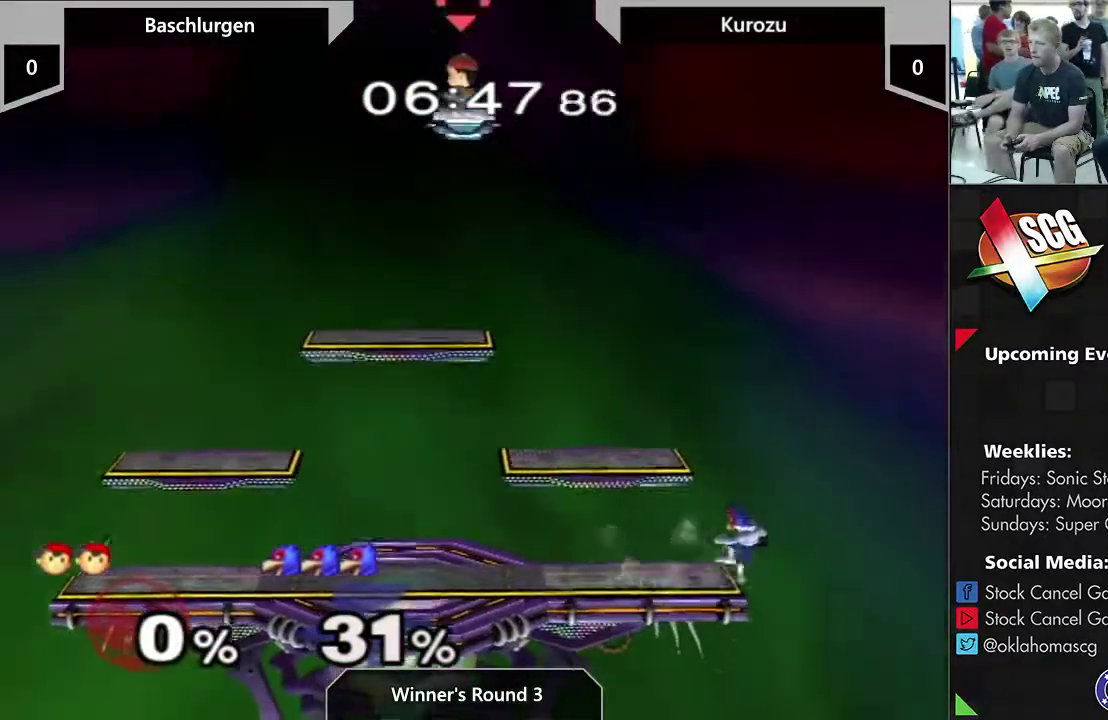
{"dt_ms": 400, "buttons": [], "left_stick": "down", "right_stick": "center", "events": [[283, "left_stick", "down"]]}
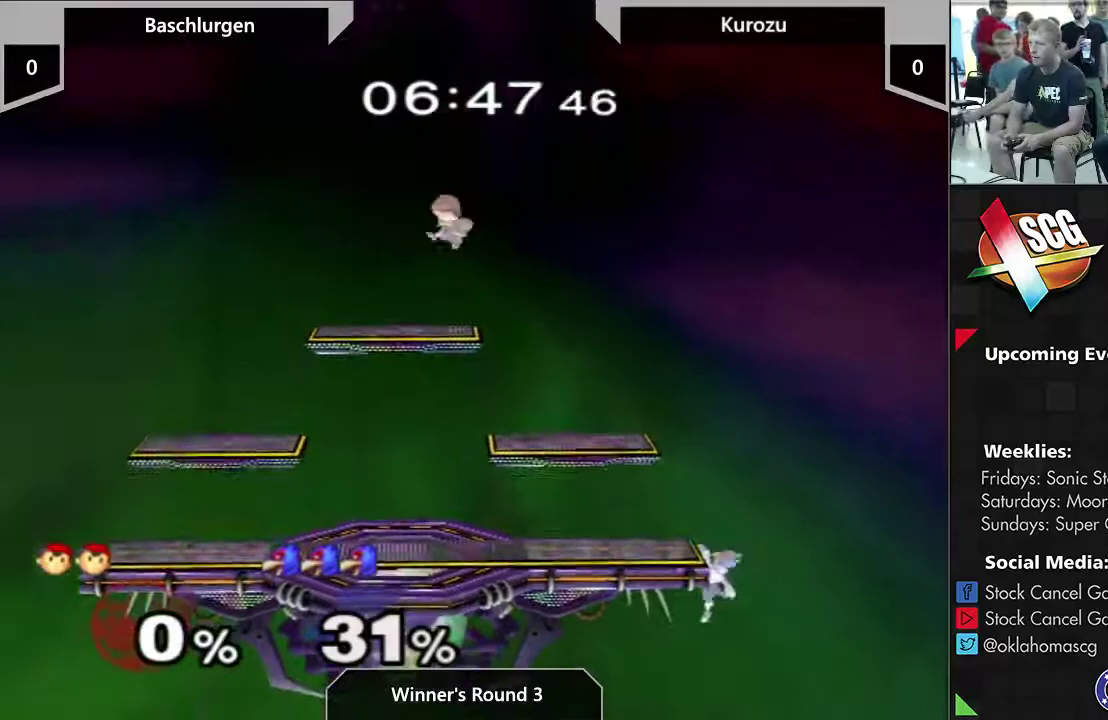
{"dt_ms": 500, "buttons": [], "left_stick": "center", "right_stick": "center", "events": [[100, "left_stick", "down-right"], [333, "left_stick", "left"], [433, "left_stick", "down-right"], [483, "left_stick", "center"]]}
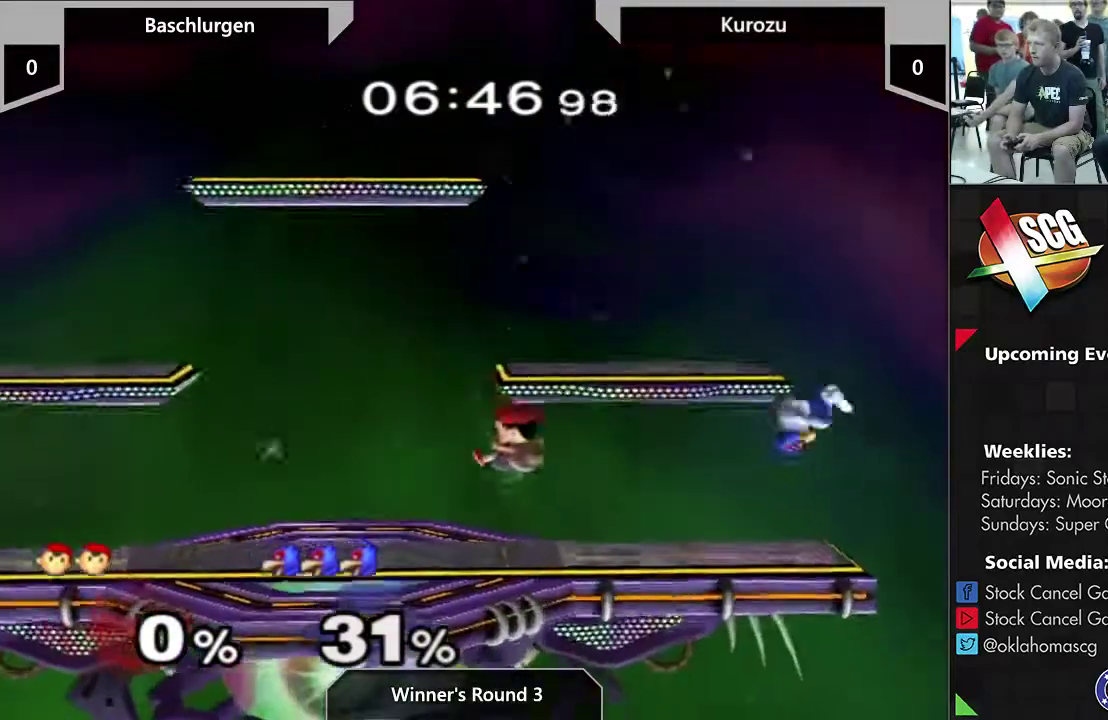
{"dt_ms": 500, "buttons": [], "left_stick": "left", "right_stick": "center", "events": [[100, "left_stick", "right"], [267, "left_stick", "left"]]}
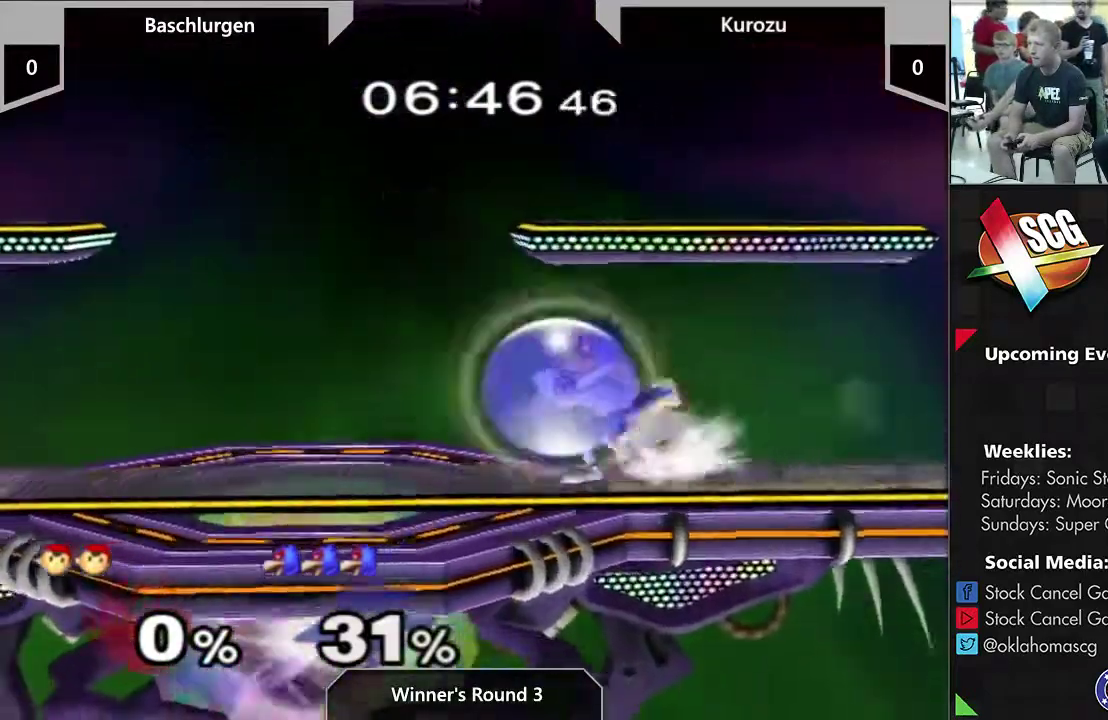
{"dt_ms": 500, "buttons": [], "left_stick": "right", "right_stick": "center"}
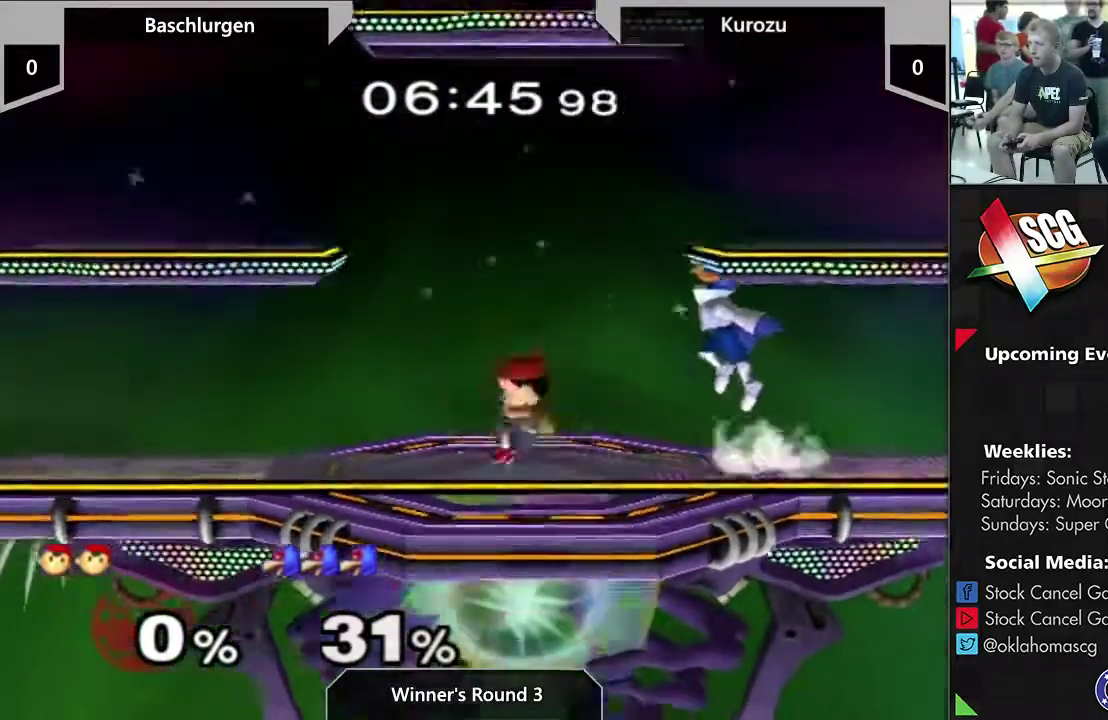
{"dt_ms": 300, "buttons": [], "left_stick": "left", "right_stick": "center"}
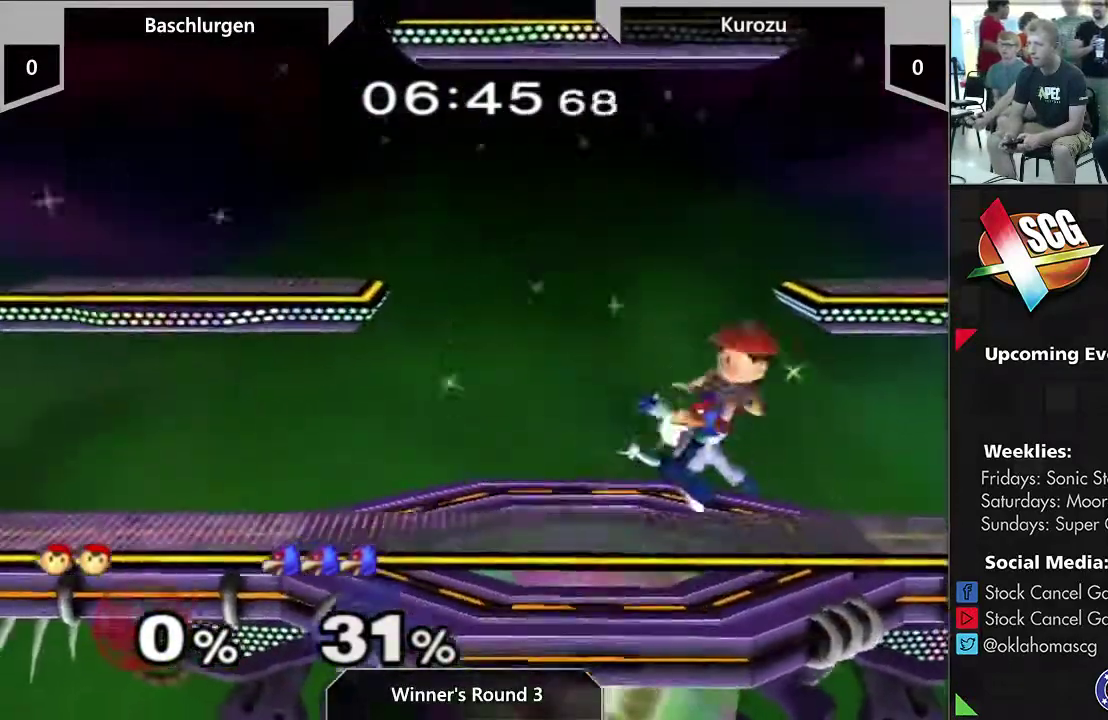
{"dt_ms": 500, "buttons": [], "left_stick": "center", "right_stick": "center"}
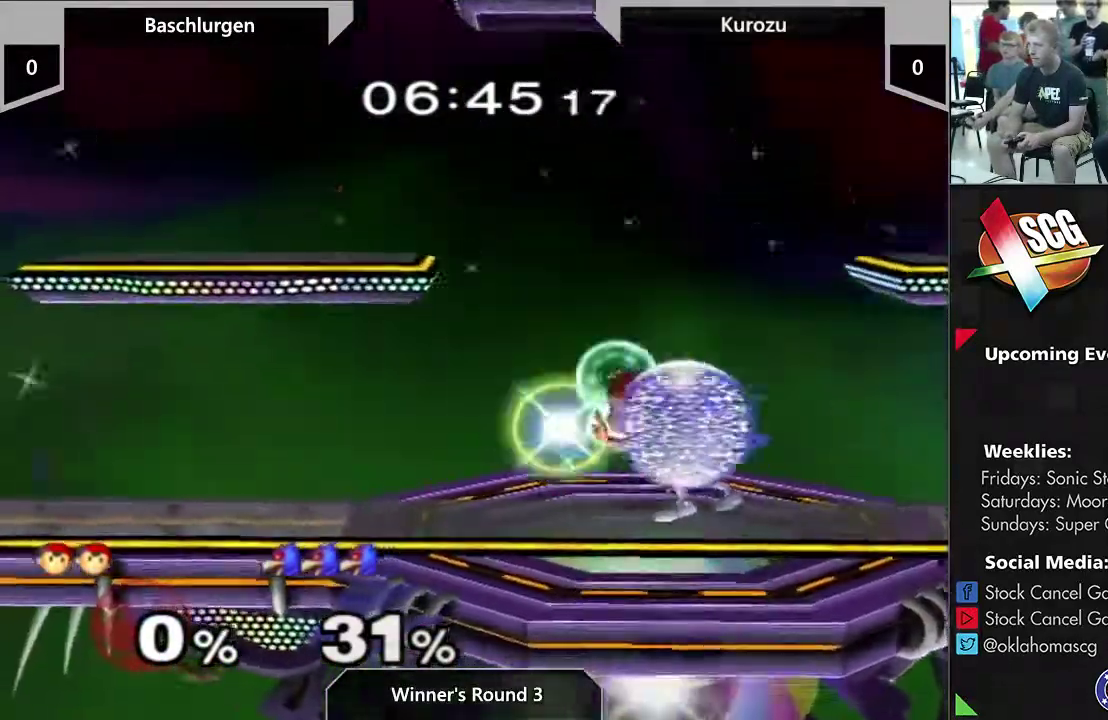
{"dt_ms": 500, "buttons": ["A", "Y"], "left_stick": "right", "right_stick": "center", "events": [[150, "left_stick", "left"], [333, "Y", "down"], [400, "left_stick", "right"], [450, "A", "down"]]}
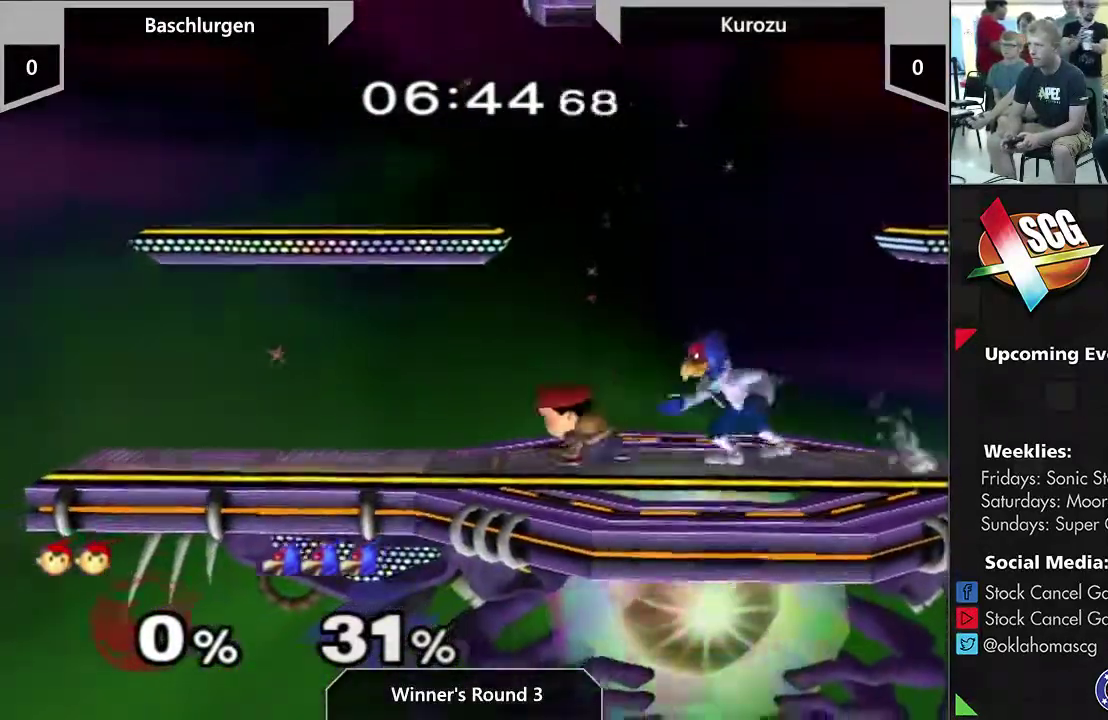
{"dt_ms": 800, "buttons": [], "left_stick": "right", "right_stick": "center", "events": [[167, "left_stick", "down-right"], [233, "A", "up"], [233, "Y", "up"], [233, "left_stick", "up-right"], [333, "left_stick", "center"], [717, "left_stick", "right"]]}
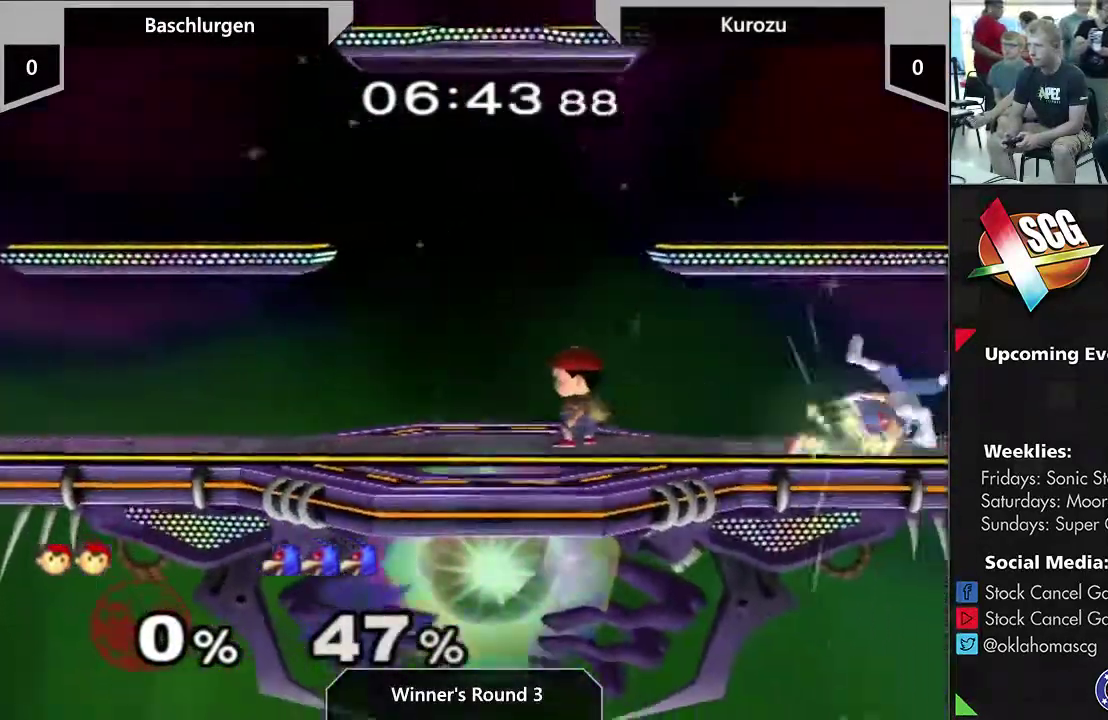
{"dt_ms": 400, "buttons": [], "left_stick": "center", "right_stick": "center", "events": [[350, "left_stick", "center"]]}
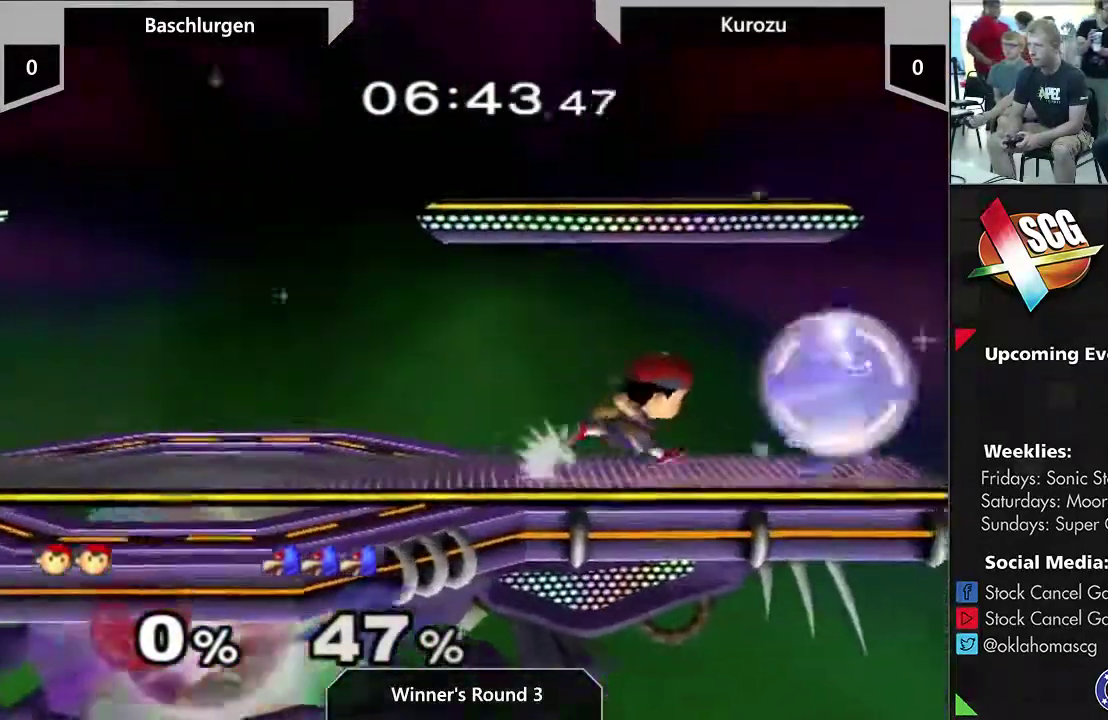
{"dt_ms": 300, "buttons": [], "left_stick": "center", "right_stick": "center", "events": [[67, "left_stick", "right"], [250, "left_stick", "center"]]}
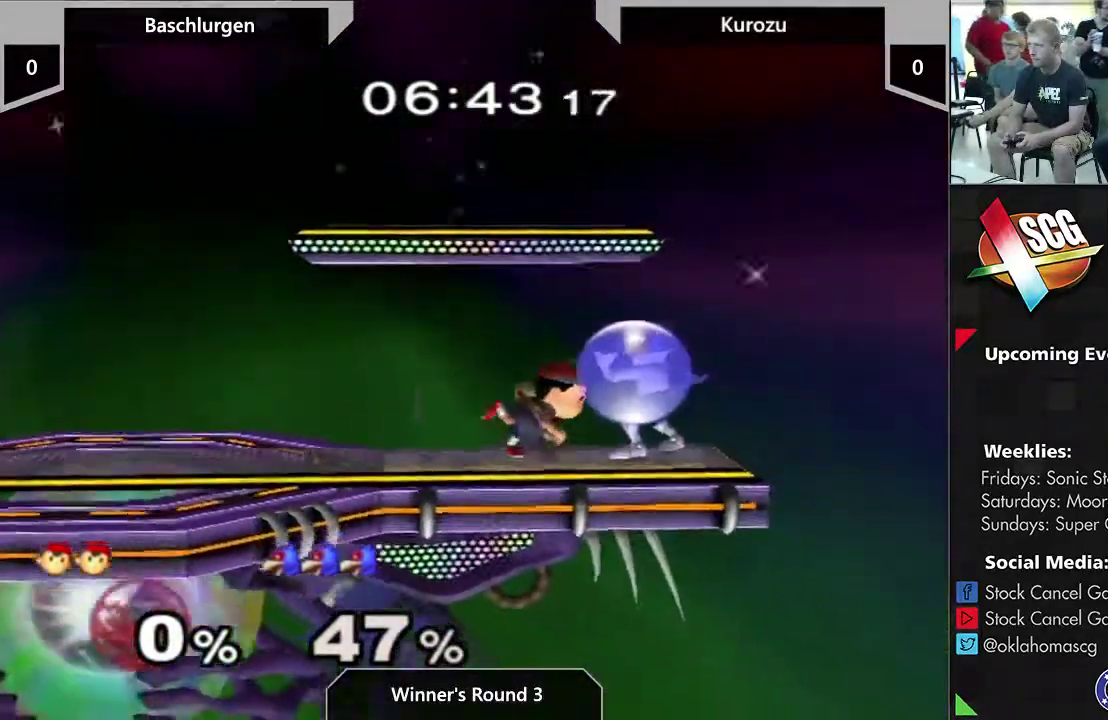
{"dt_ms": 800, "buttons": [], "left_stick": "center", "right_stick": "center", "events": [[117, "left_stick", "down"], [183, "A", "down"], [250, "A", "up"], [300, "A", "down"], [350, "A", "up"], [367, "left_stick", "down-left"], [433, "left_stick", "left"], [717, "left_stick", "center"]]}
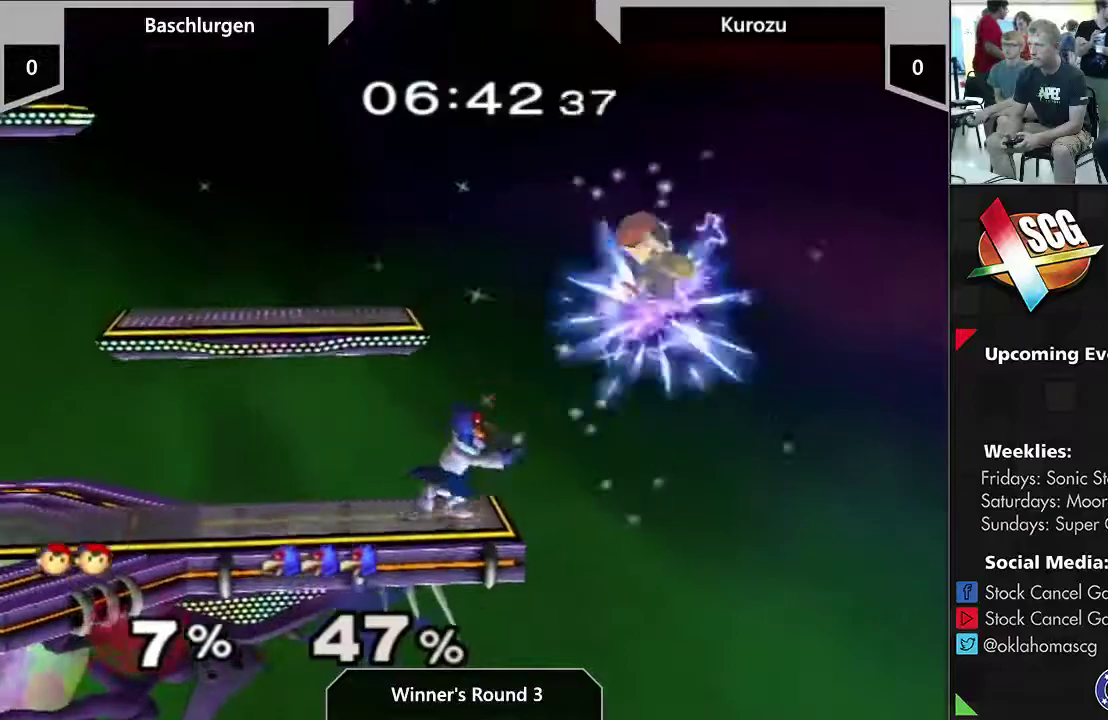
{"dt_ms": 400, "buttons": ["Y"], "left_stick": "left", "right_stick": "center", "events": [[317, "Y", "down"], [317, "left_stick", "left"]]}
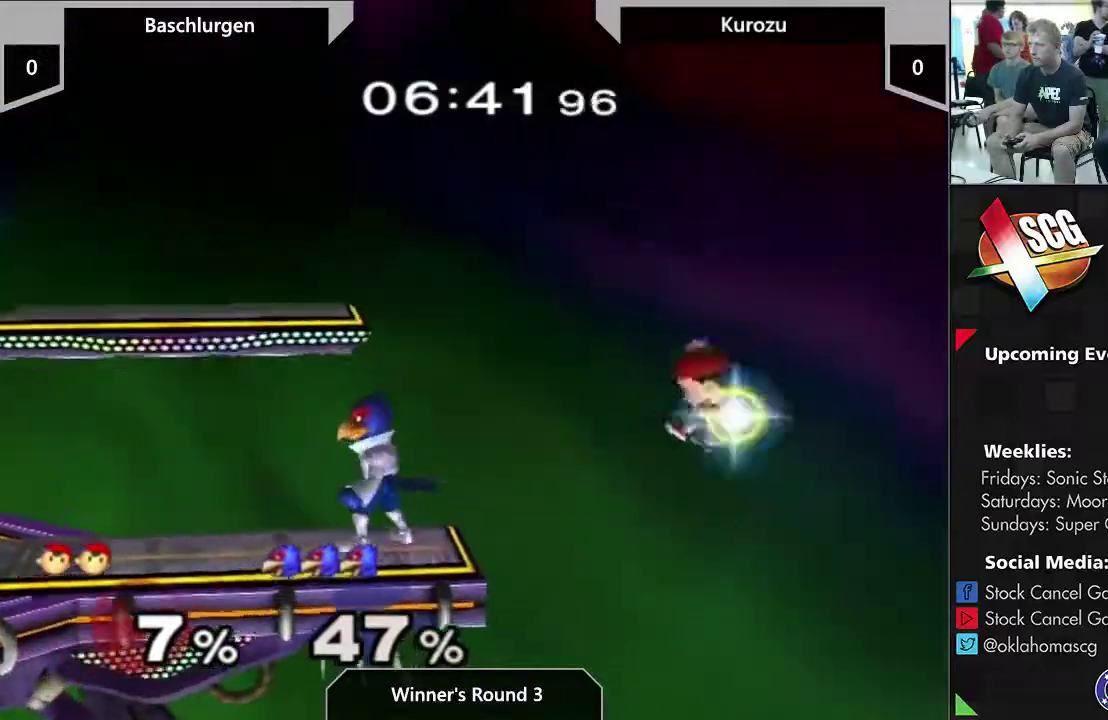
{"dt_ms": 500, "buttons": [], "left_stick": "left", "right_stick": "down", "events": [[167, "Y", "up"], [217, "right_stick", "down"]]}
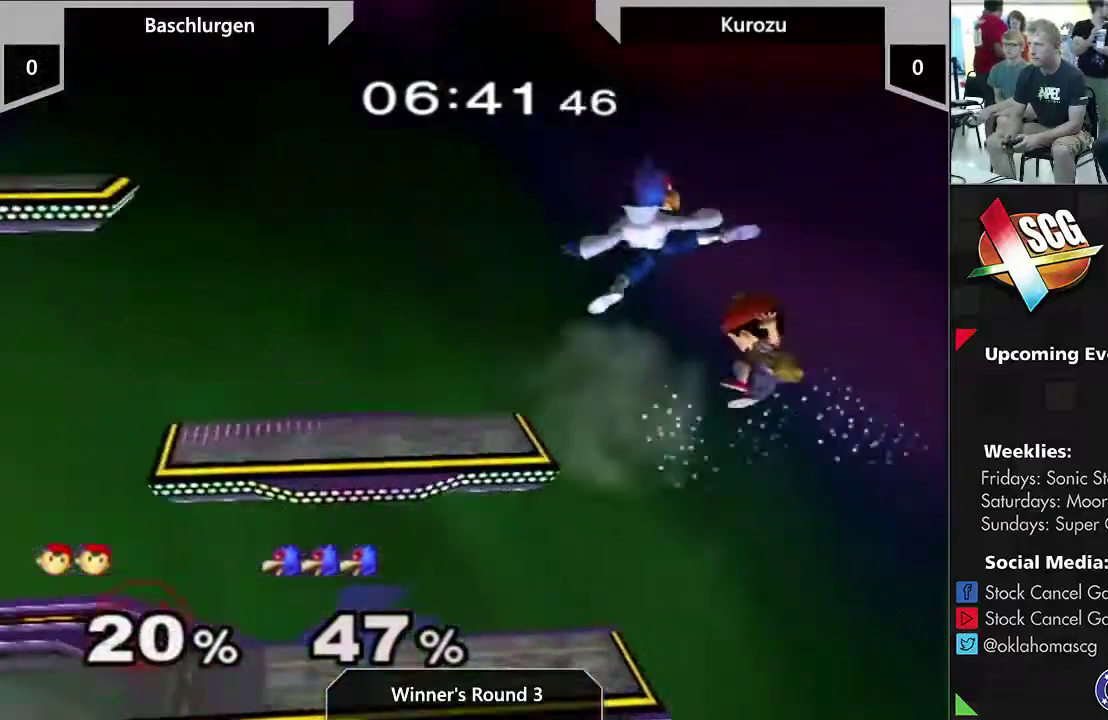
{"dt_ms": 500, "buttons": [], "left_stick": "center", "right_stick": "center", "events": [[50, "right_stick", "center"], [467, "left_stick", "center"]]}
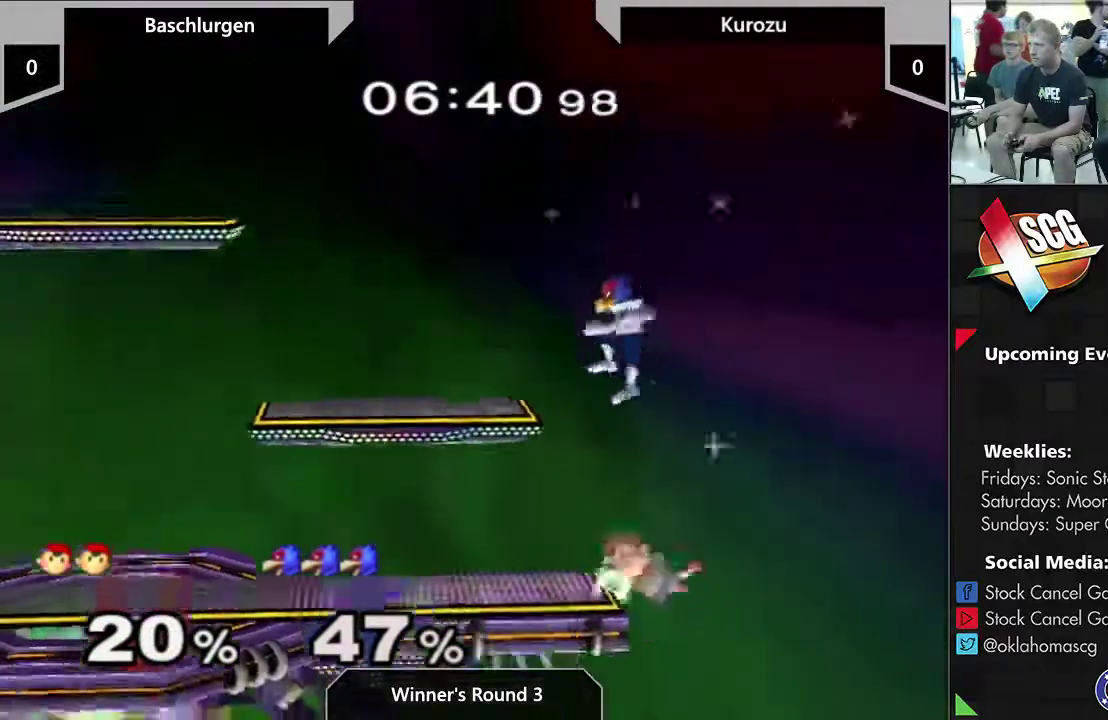
{"dt_ms": 500, "buttons": [], "left_stick": "center", "right_stick": "center", "events": []}
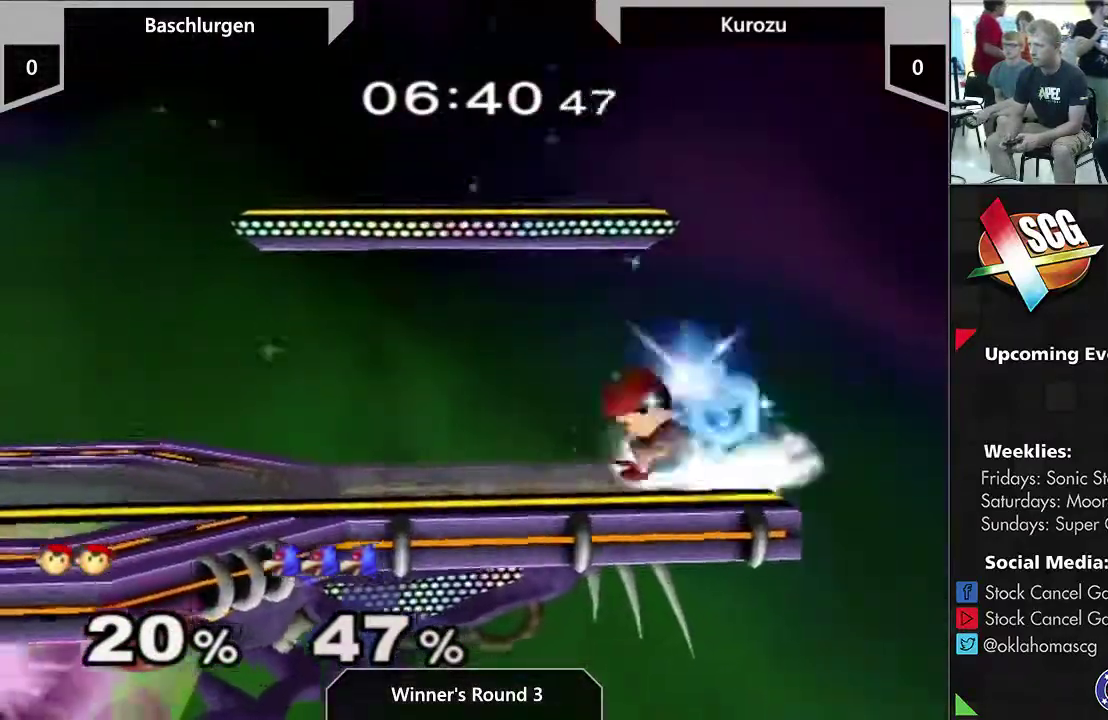
{"dt_ms": 400, "buttons": [], "left_stick": "left", "right_stick": "center", "events": [[317, "left_stick", "left"]]}
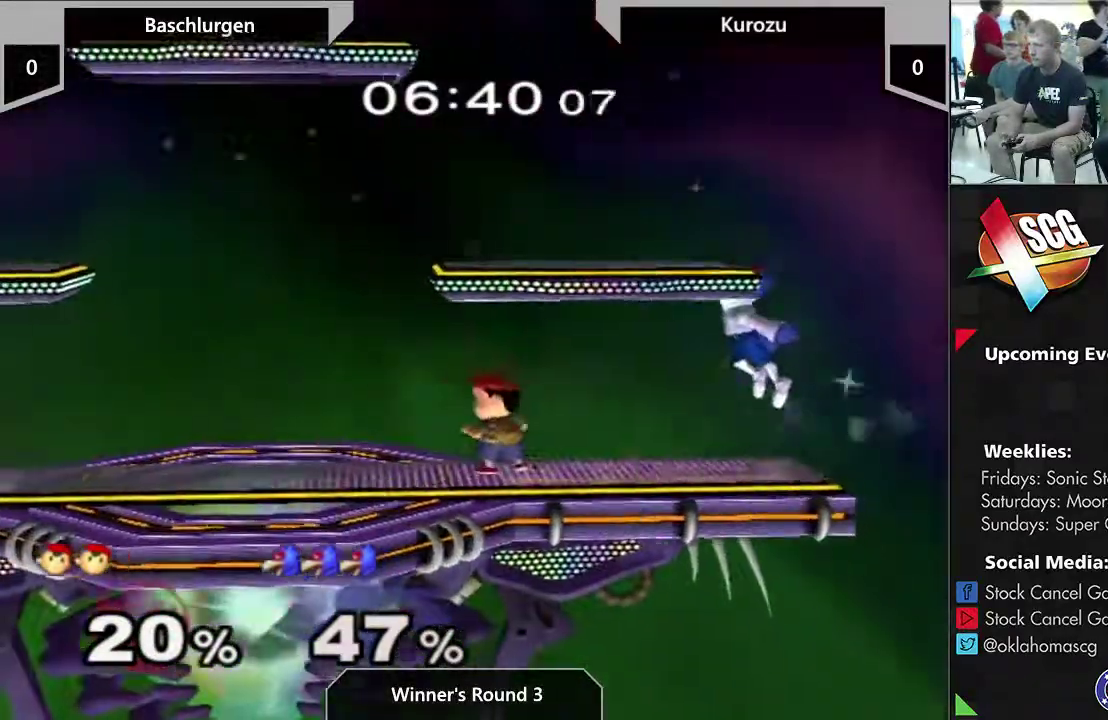
{"dt_ms": 400, "buttons": ["A"], "left_stick": "down", "right_stick": "center"}
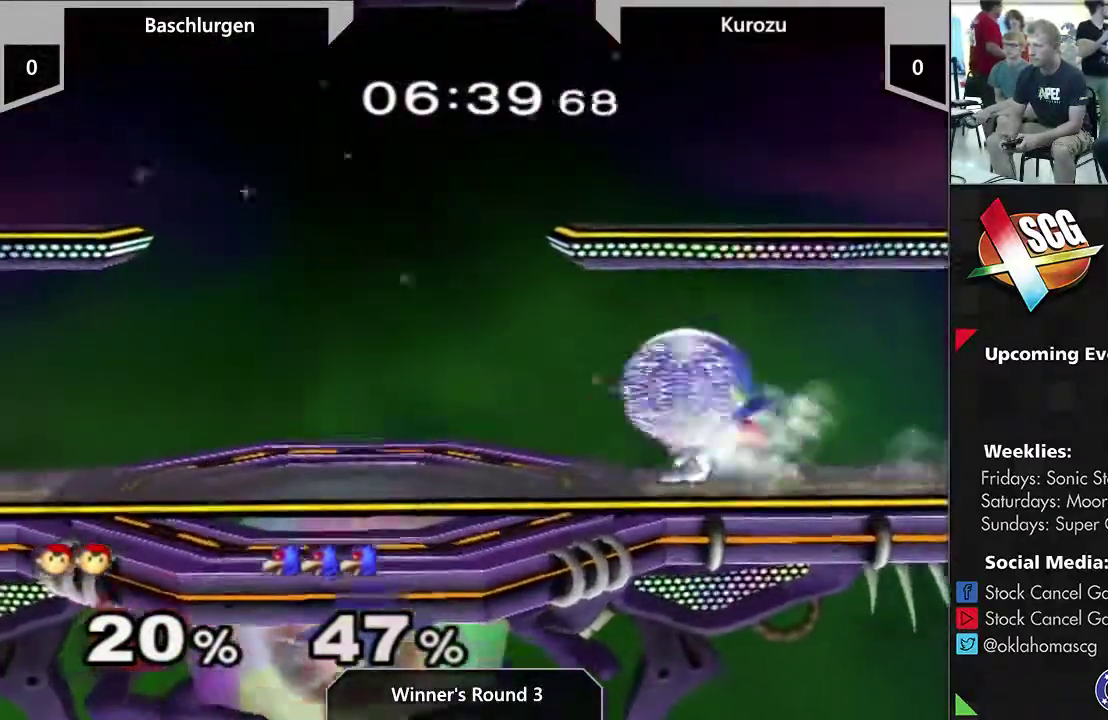
{"dt_ms": 800, "buttons": [], "left_stick": "left", "right_stick": "center"}